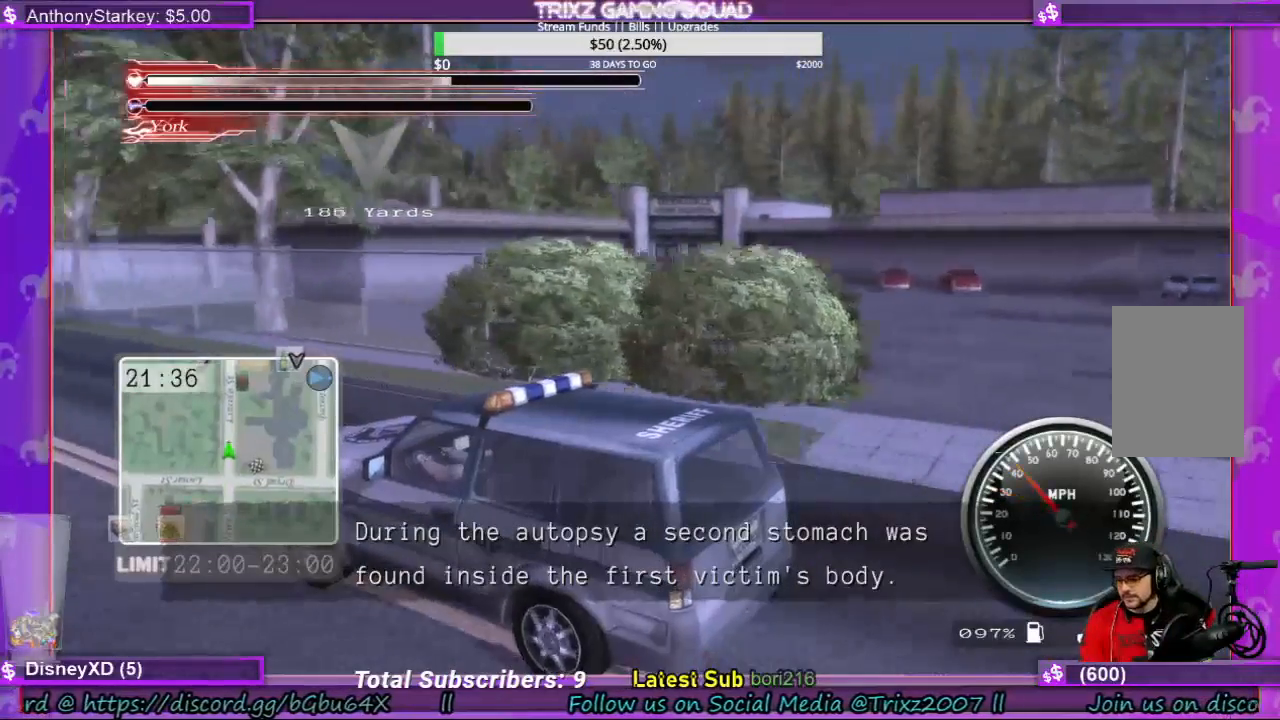
Gameplay with keyboard and mouse; each line is a JSON object with the keys and mouse buttons held at the frame after it. "events" lists presses ("down") and releases ("up") of "a", "ctrl", "d", "e", "f", "q", "r", "s", "shift", "space", "tab", "w", "mouse_left", "mouse_wheel", "mouse_right" and "mouse_mb4" between this image and that frame as [ms after this image, input, new state], when the widget could be followed in between. "mouse_left", "mouse_wheel", "mouse_right", "mouse_mb4" = the "left", "wheel", "right", "mb4" buttons of the "mouse" list. No other keys are recorded. "wheel" means that the mouse wheel is clicked or scrolled. Mouse movement is not recorded.
{"keys": ["w"], "mouse": [], "events": []}
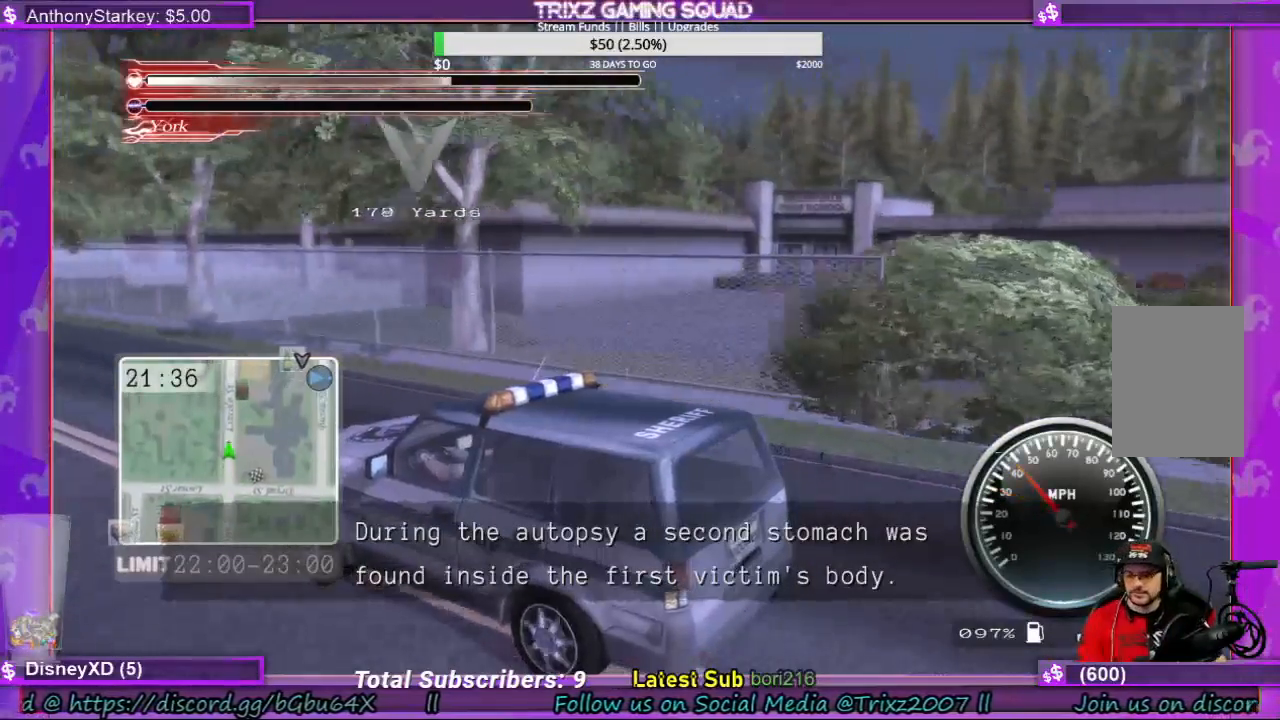
{"keys": ["w"], "mouse": [], "events": []}
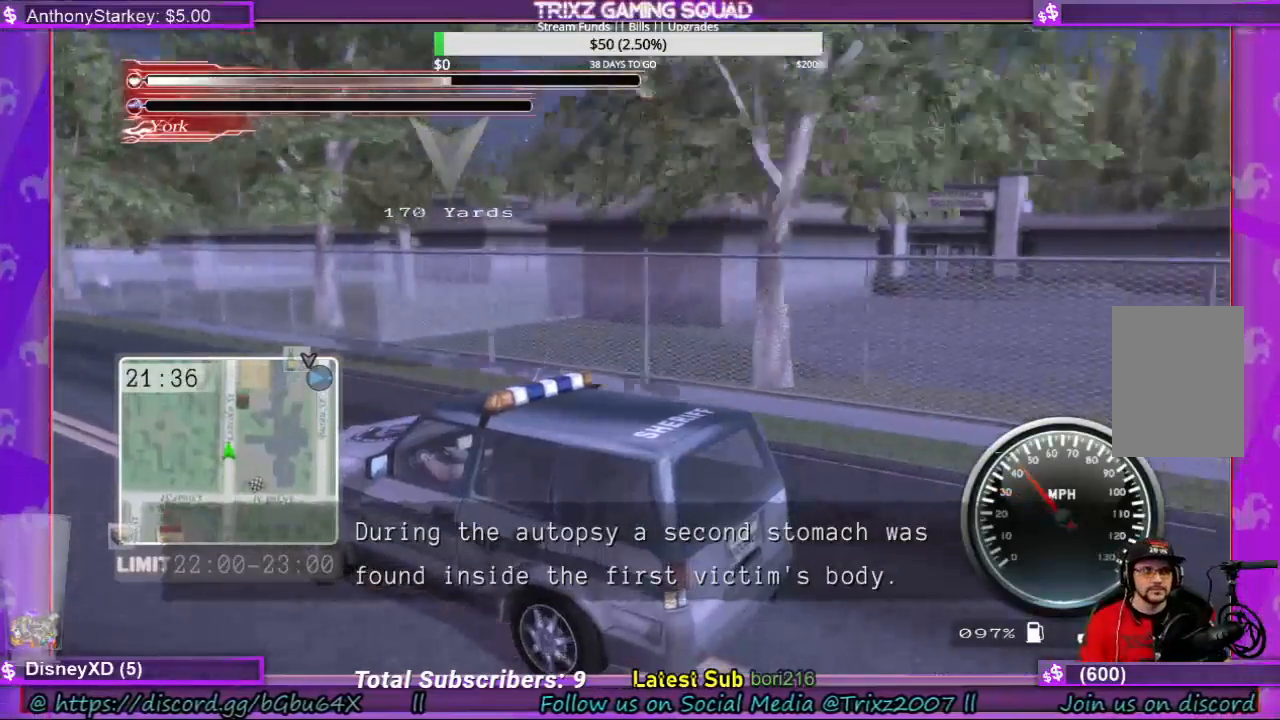
{"keys": ["w"], "mouse": [], "events": []}
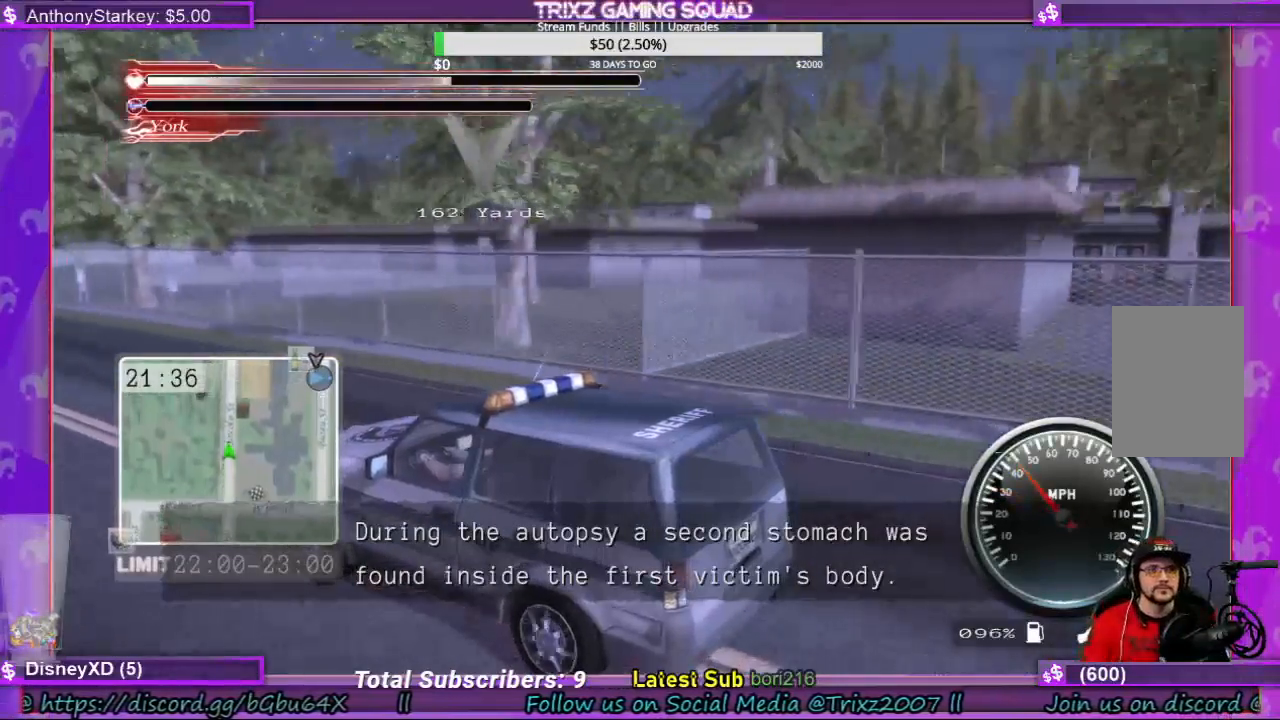
{"keys": ["w"], "mouse": [], "events": []}
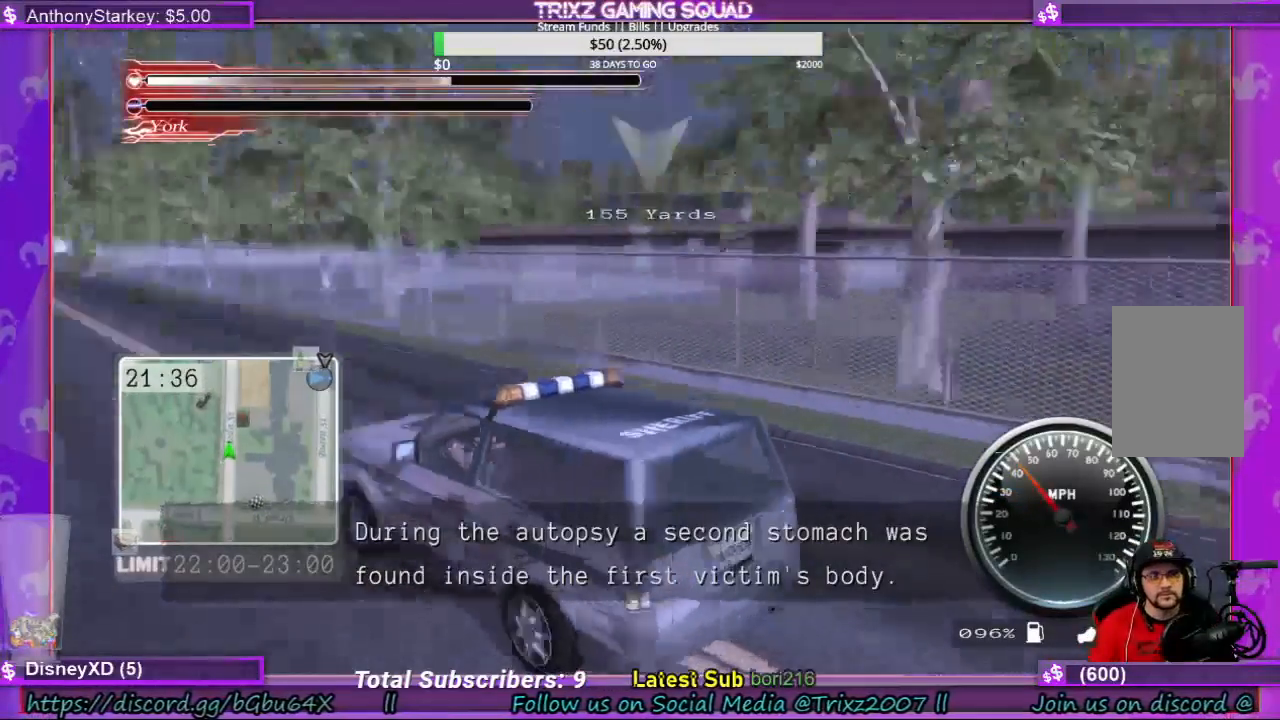
{"keys": ["w"], "mouse": [], "events": []}
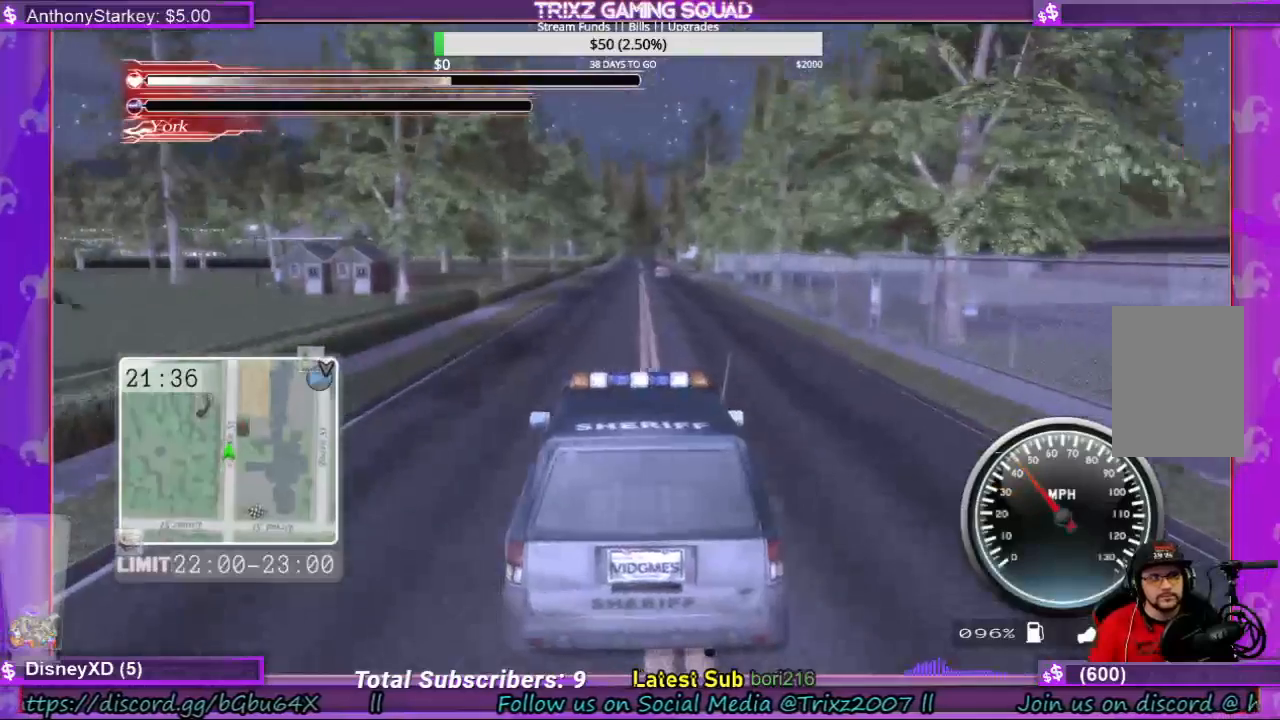
{"keys": ["w"], "mouse": [], "events": [[67, "d", "down"], [167, "d", "up"]]}
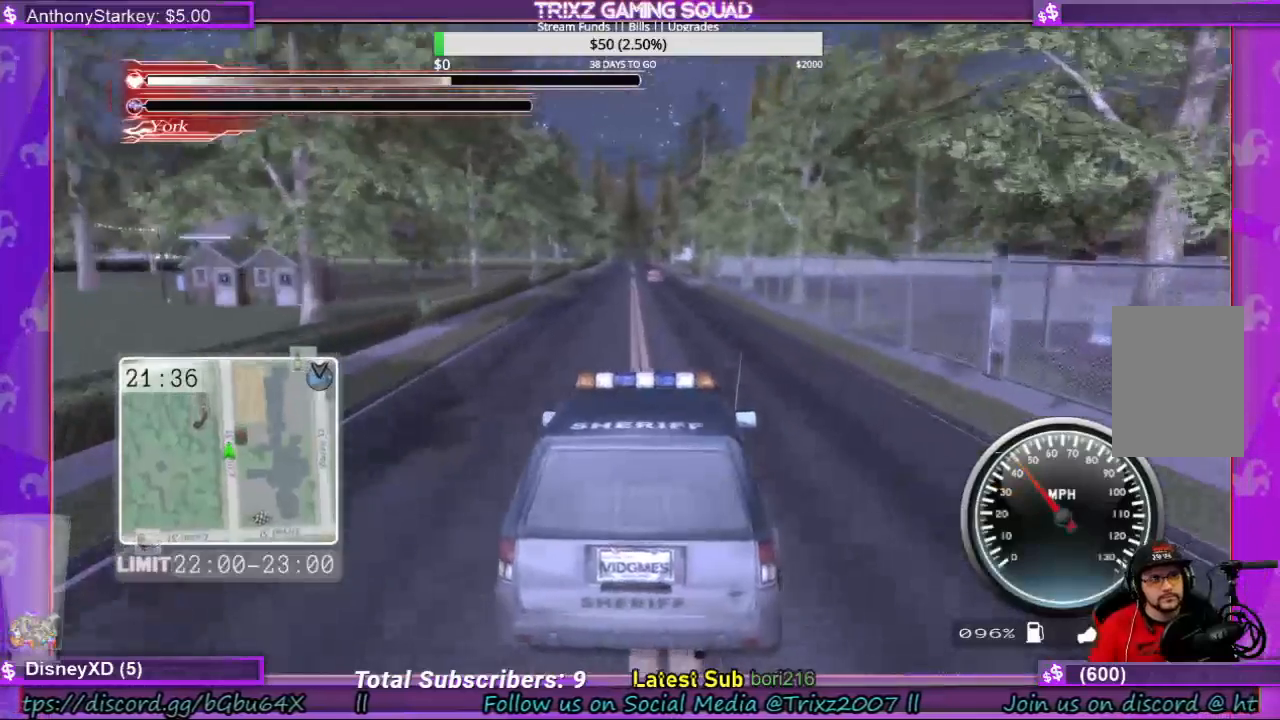
{"keys": ["w"], "mouse": [], "events": []}
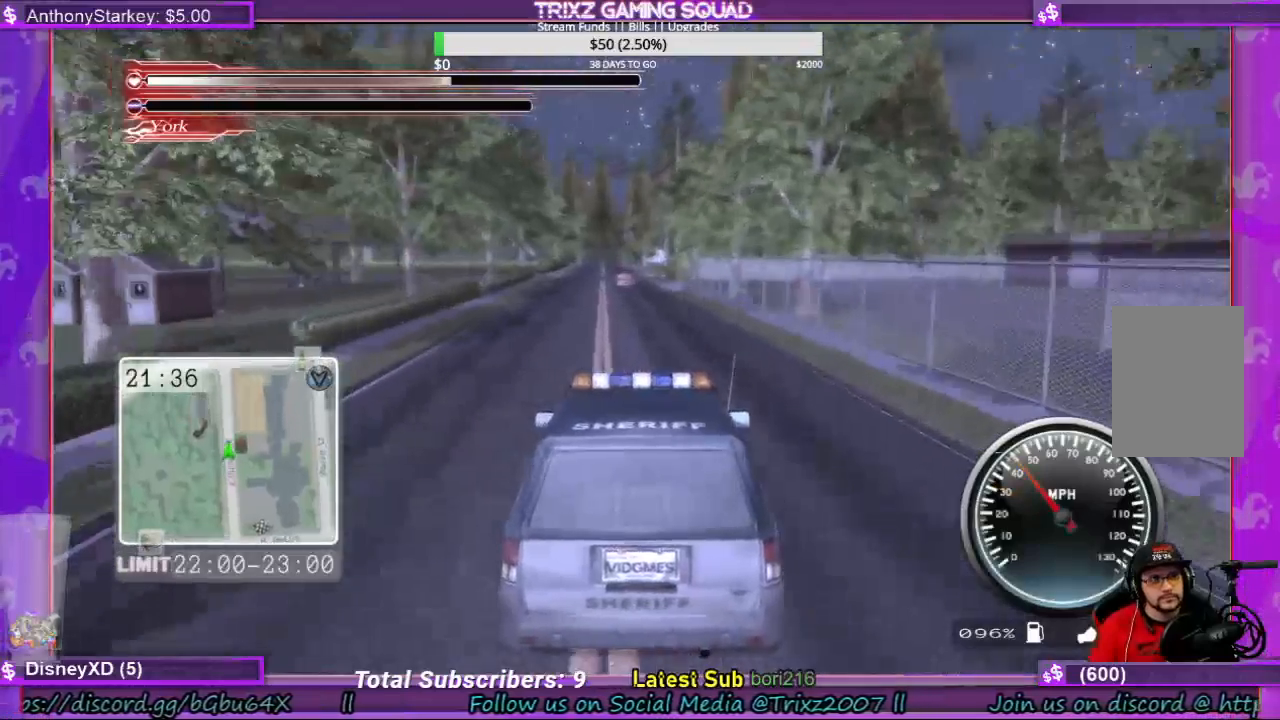
{"keys": ["w"], "mouse": [], "events": [[233, "a", "down"], [367, "a", "up"]]}
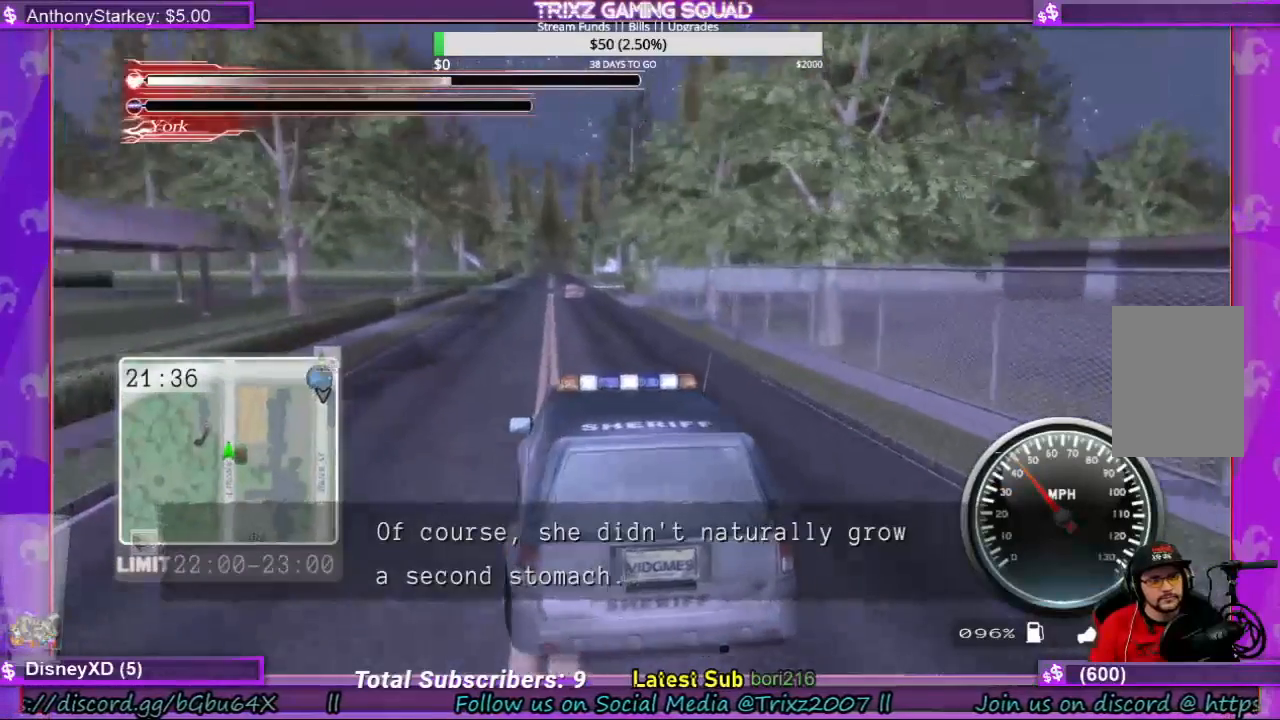
{"keys": ["w"], "mouse": [], "events": []}
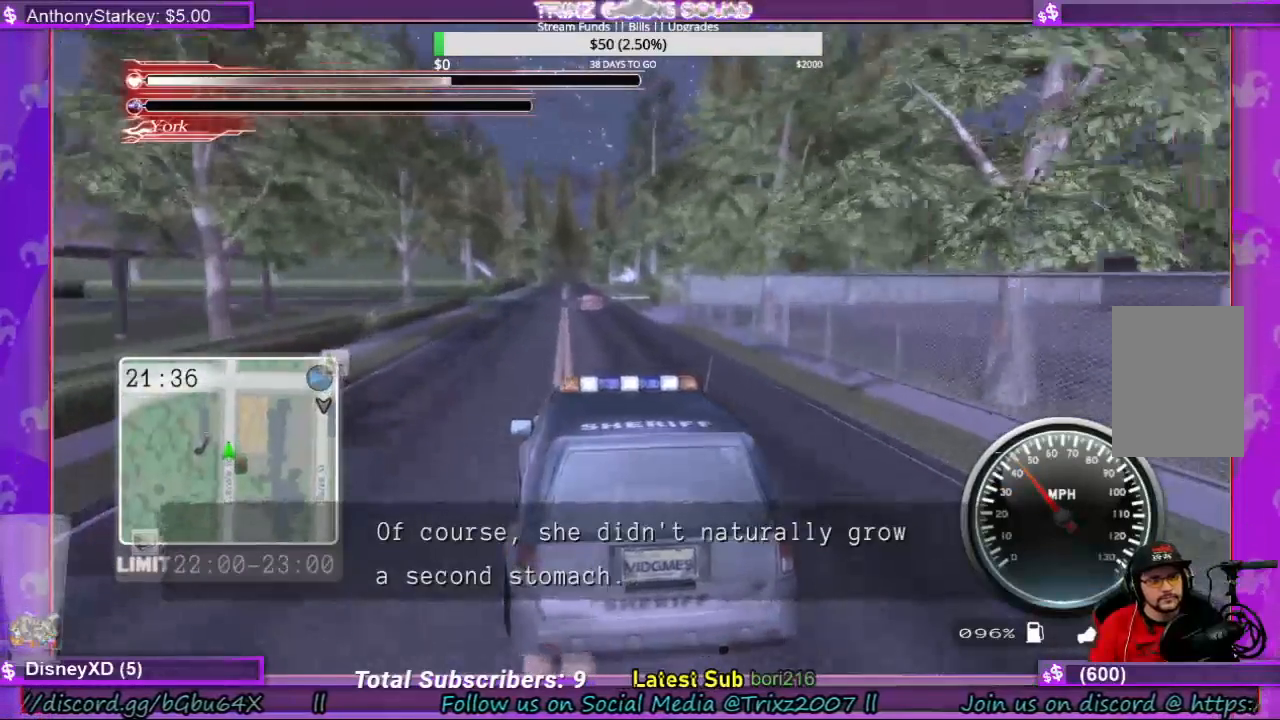
{"keys": ["w"], "mouse": [], "events": []}
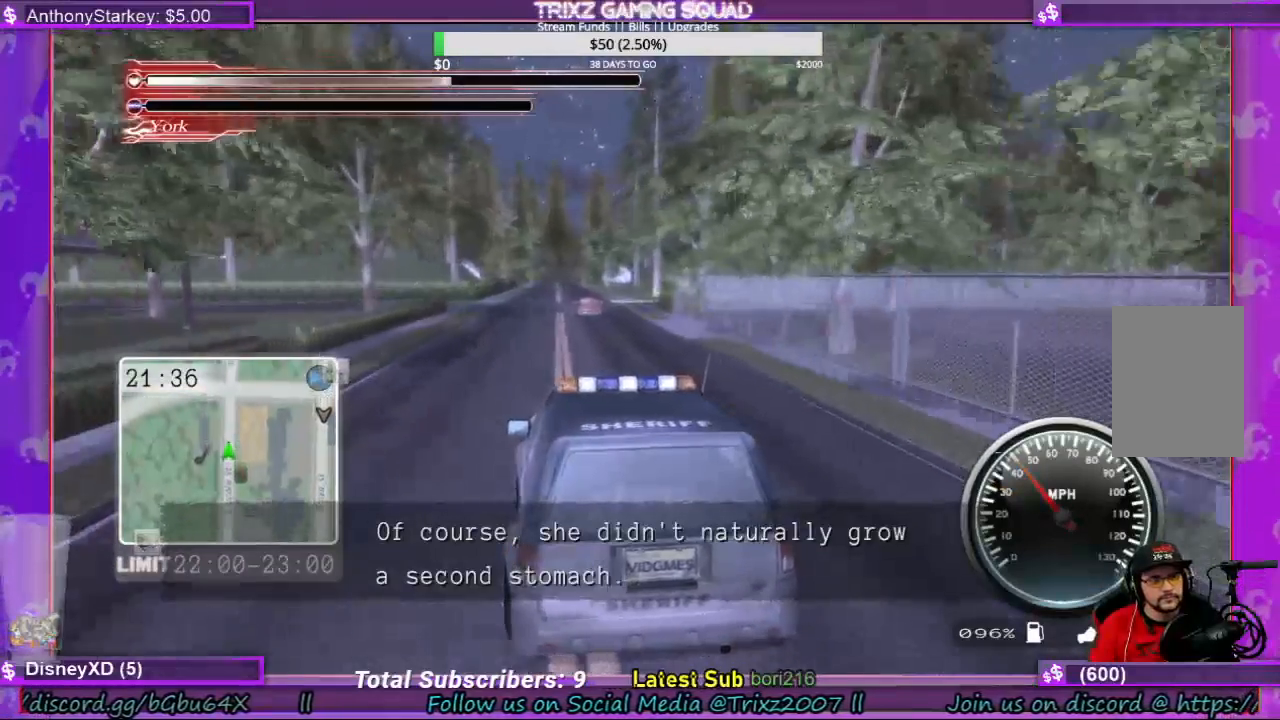
{"keys": [], "mouse": [], "events": [[167, "w", "up"], [433, "a", "down"], [500, "a", "up"]]}
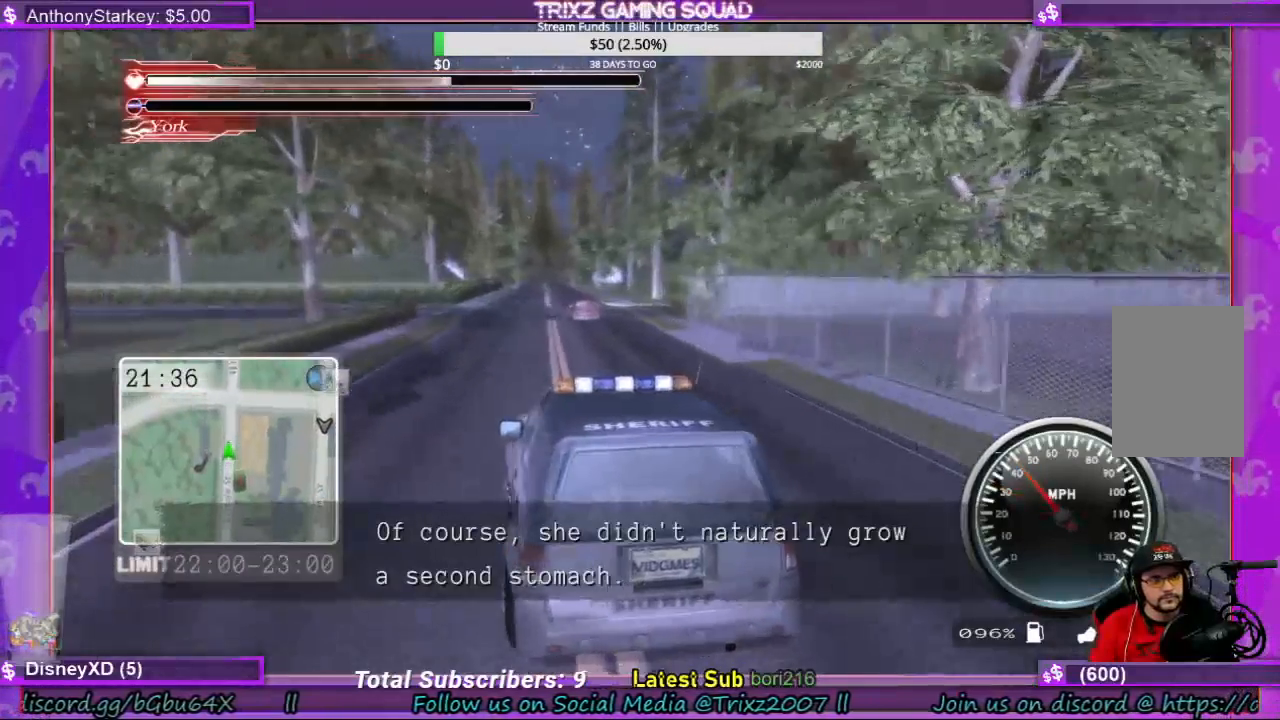
{"keys": [], "mouse": [], "events": []}
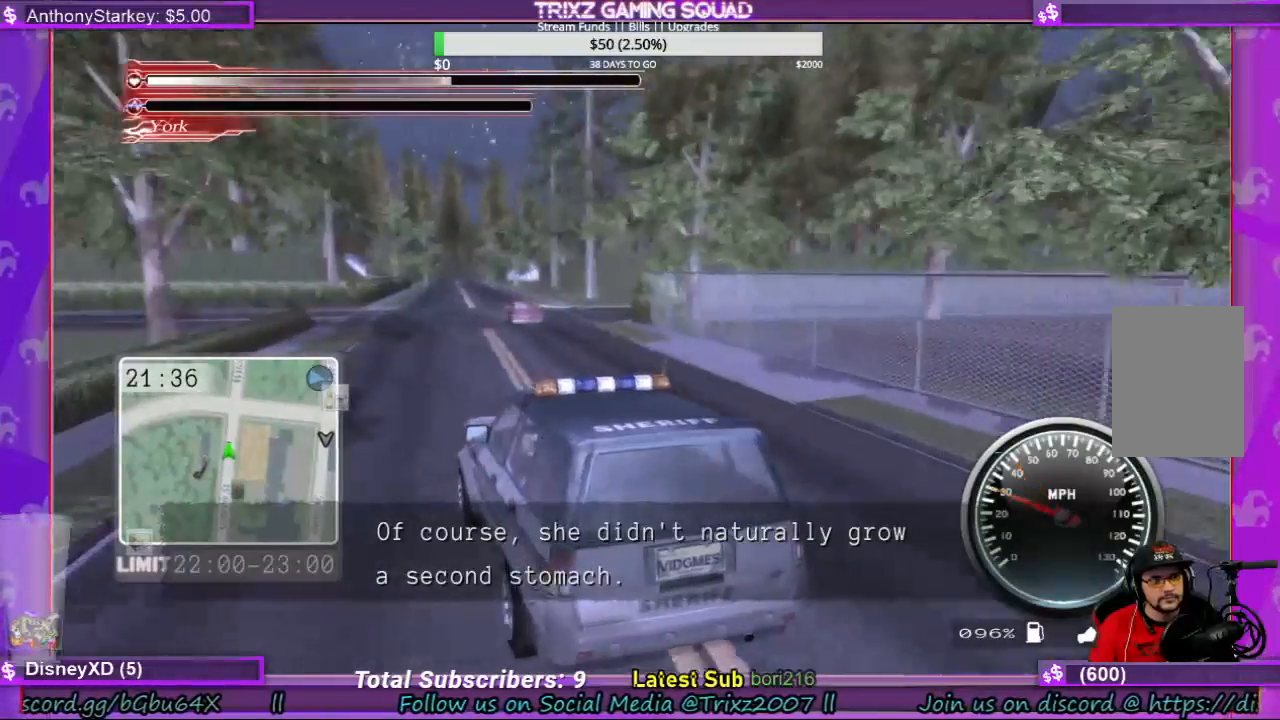
{"keys": [], "mouse": [], "events": []}
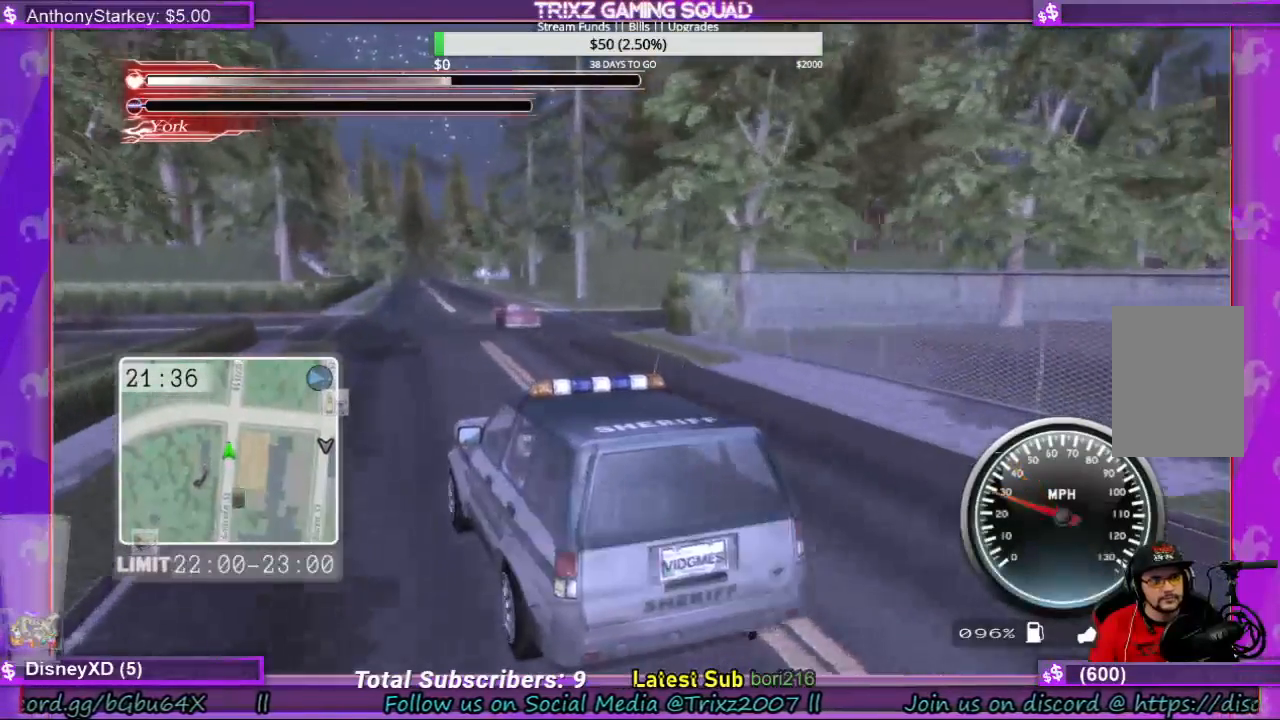
{"keys": ["d"], "mouse": [], "events": [[267, "d", "down"]]}
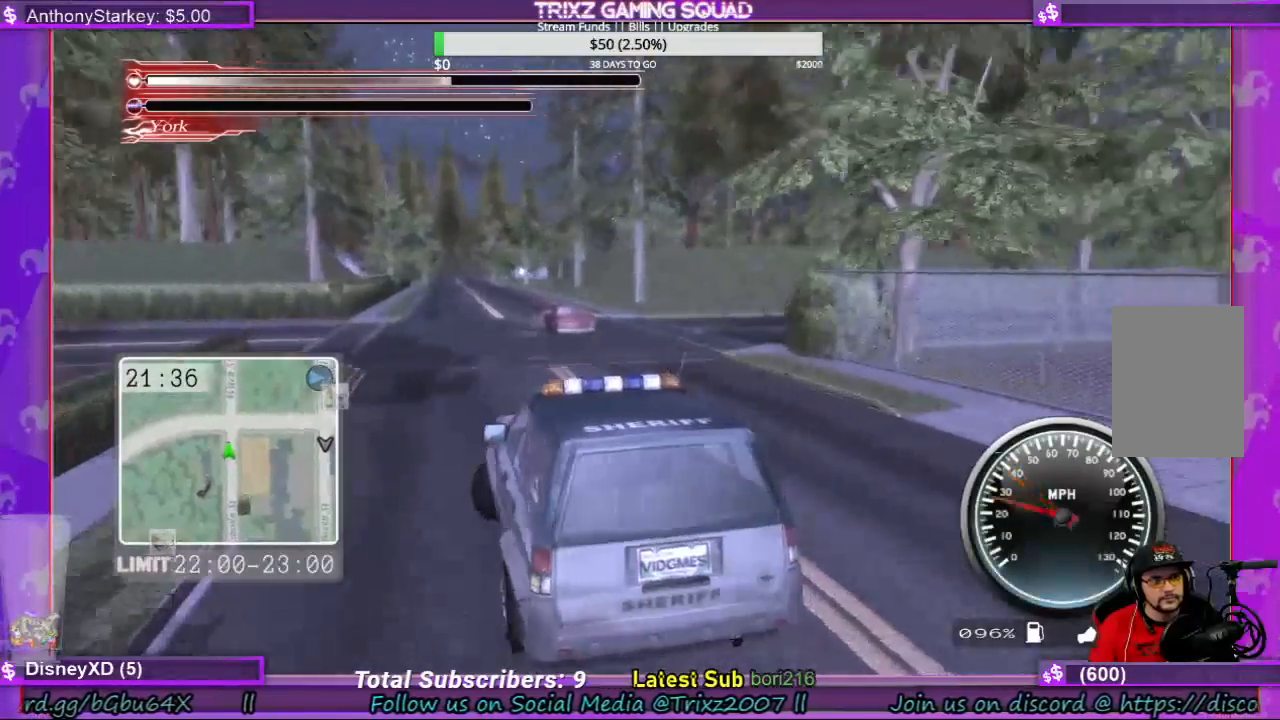
{"keys": ["d"], "mouse": [], "events": []}
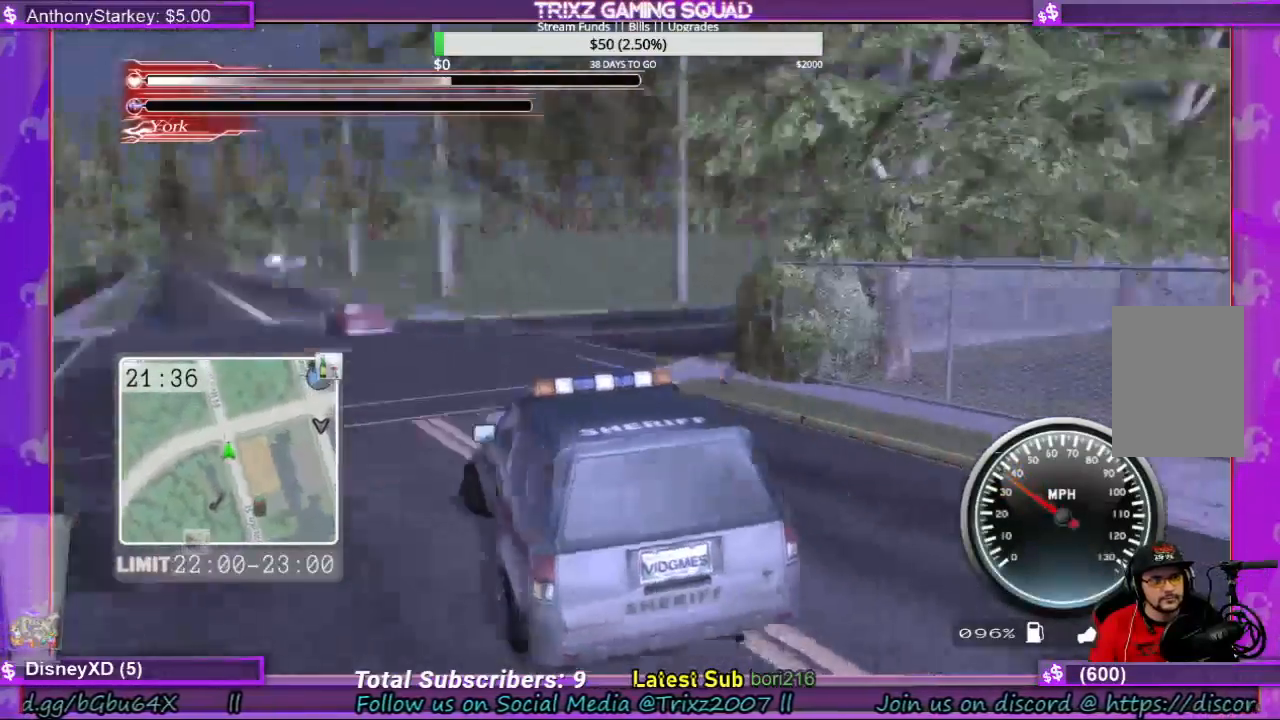
{"keys": ["d"], "mouse": [], "events": []}
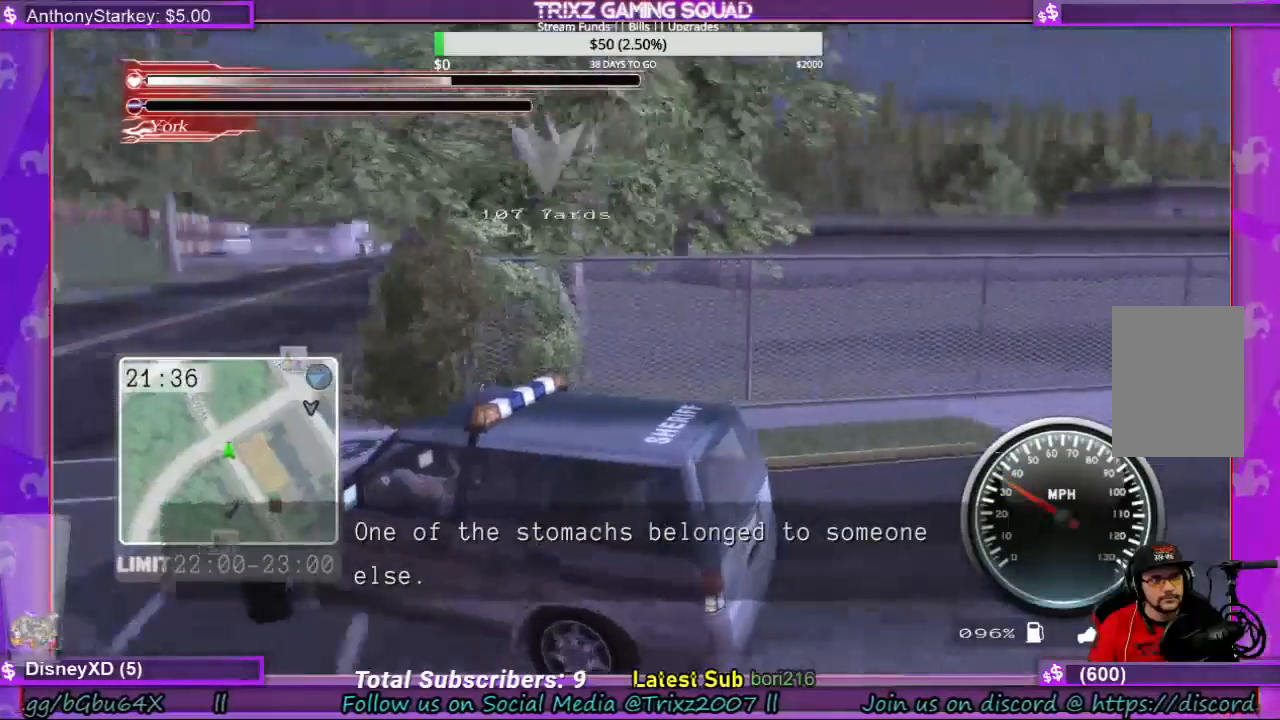
{"keys": ["d"], "mouse": [], "events": []}
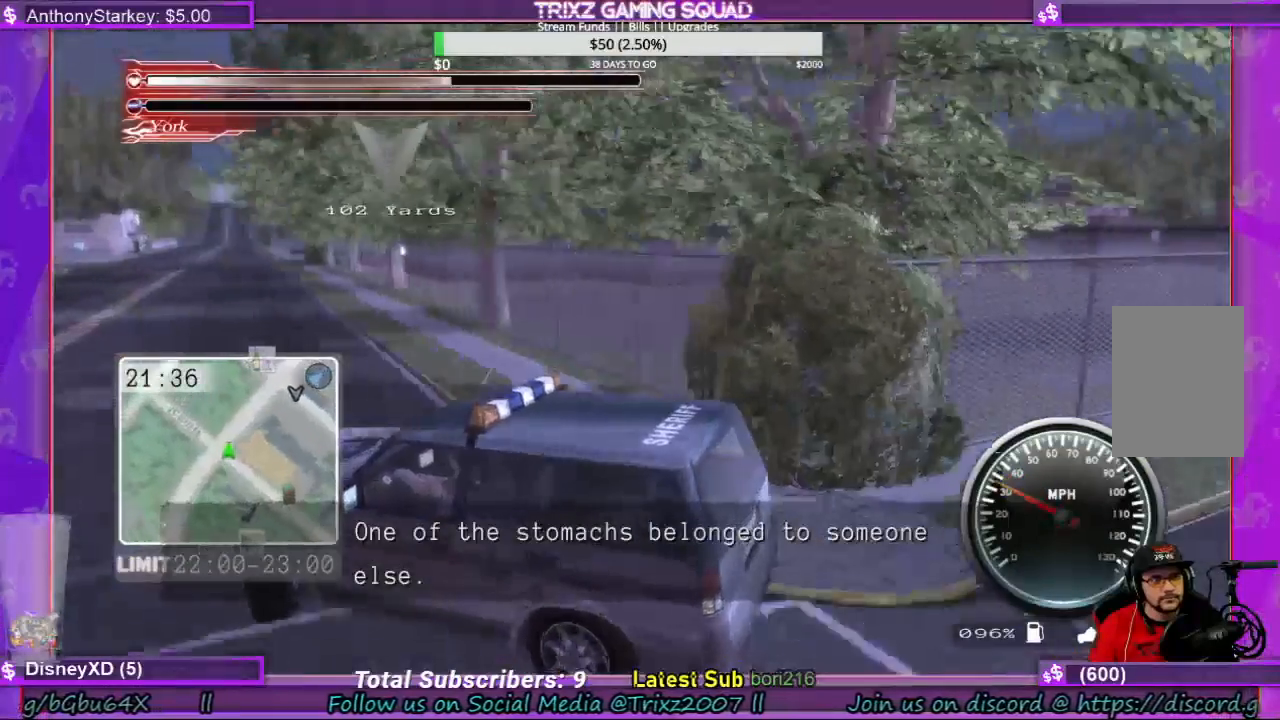
{"keys": ["d", "w"], "mouse": [], "events": [[167, "w", "down"]]}
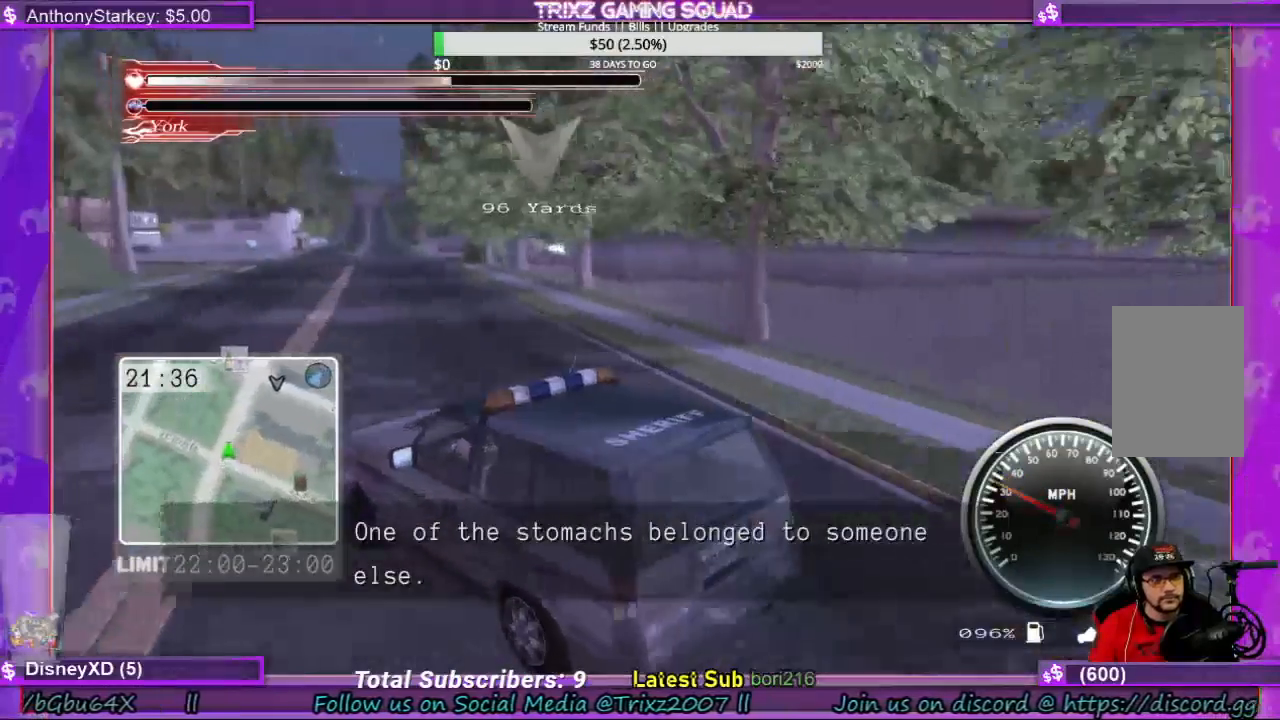
{"keys": ["d", "w"], "mouse": [], "events": [[133, "w", "up"], [233, "w", "down"]]}
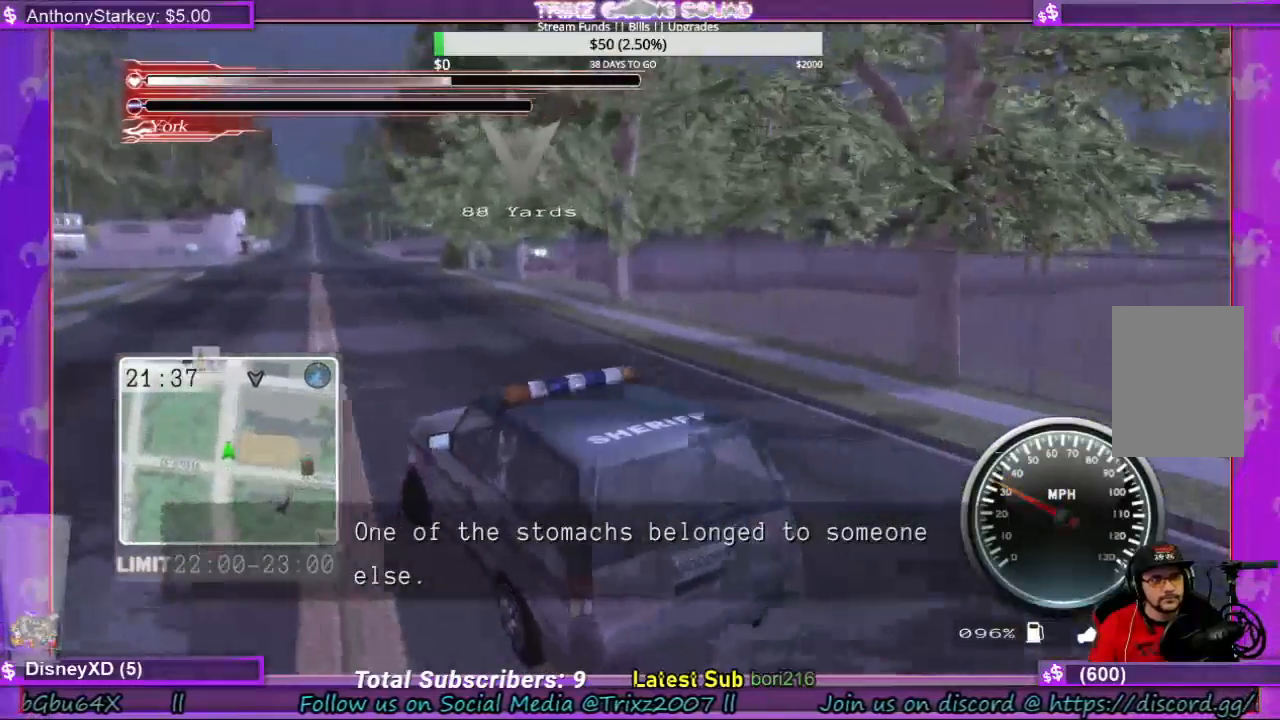
{"keys": ["w"], "mouse": [], "events": [[33, "d", "up"]]}
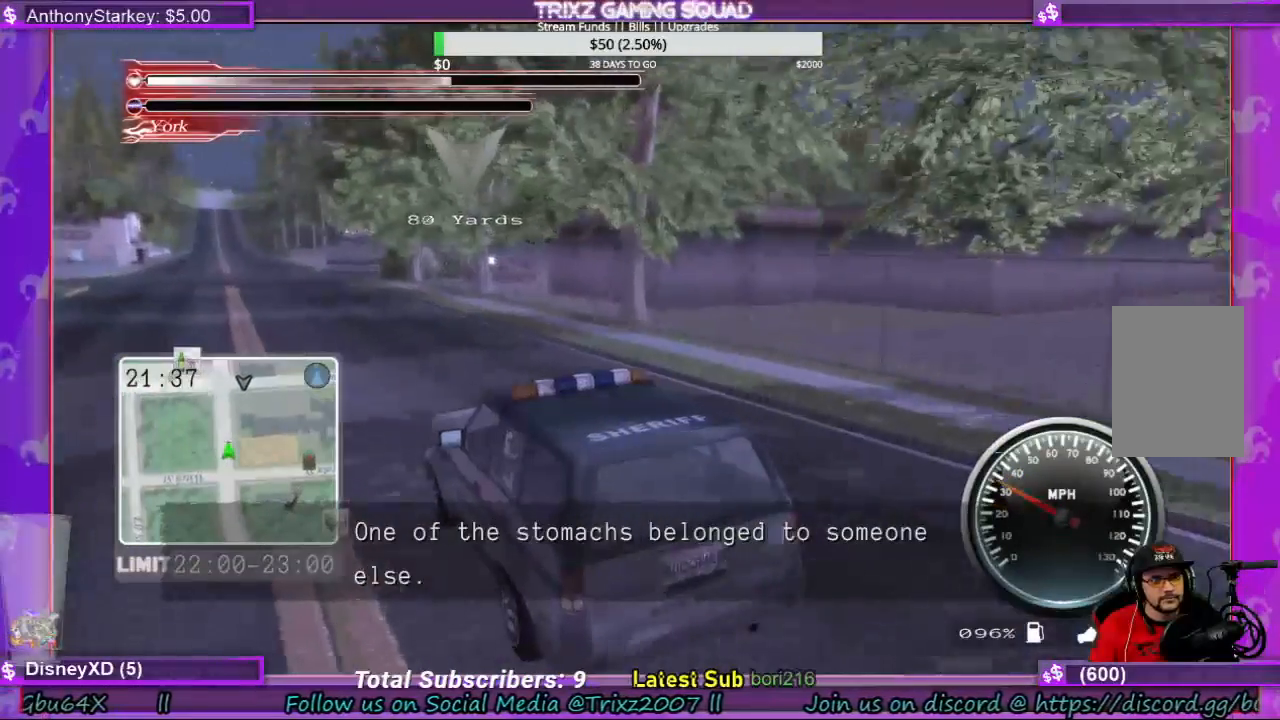
{"keys": ["w"], "mouse": [], "events": []}
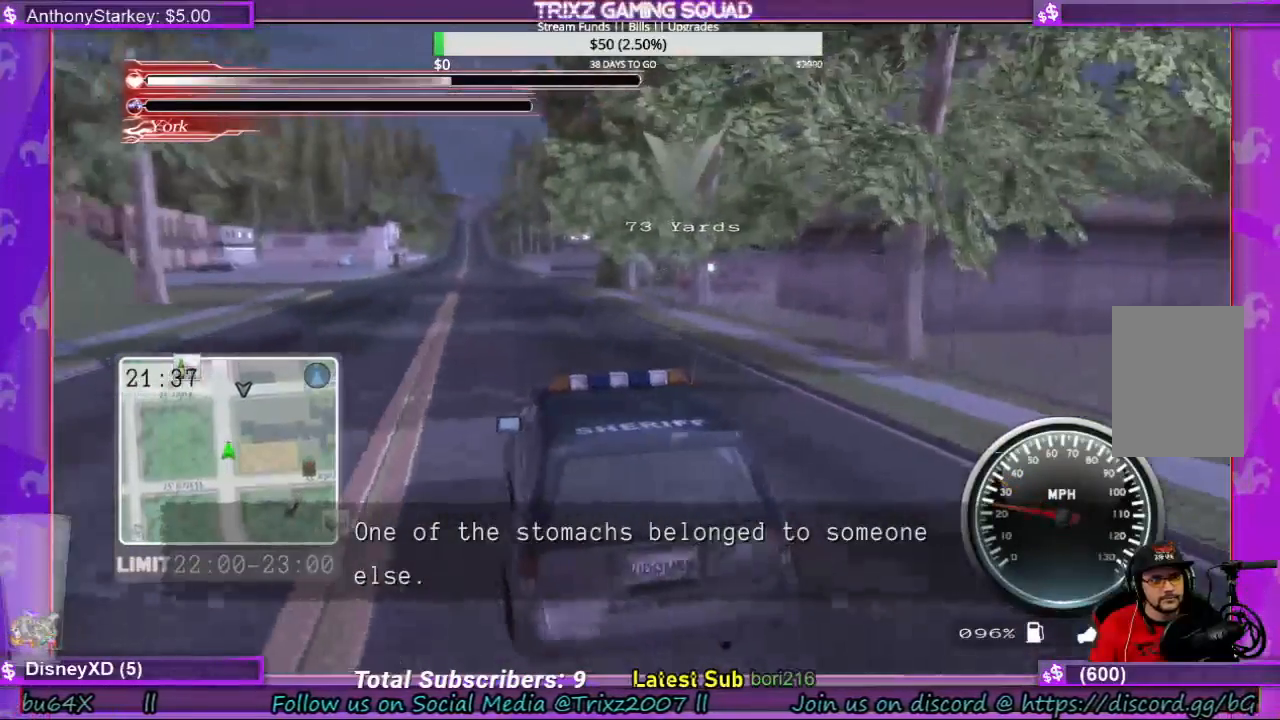
{"keys": ["w"], "mouse": [], "events": [[100, "a", "down"], [167, "a", "up"]]}
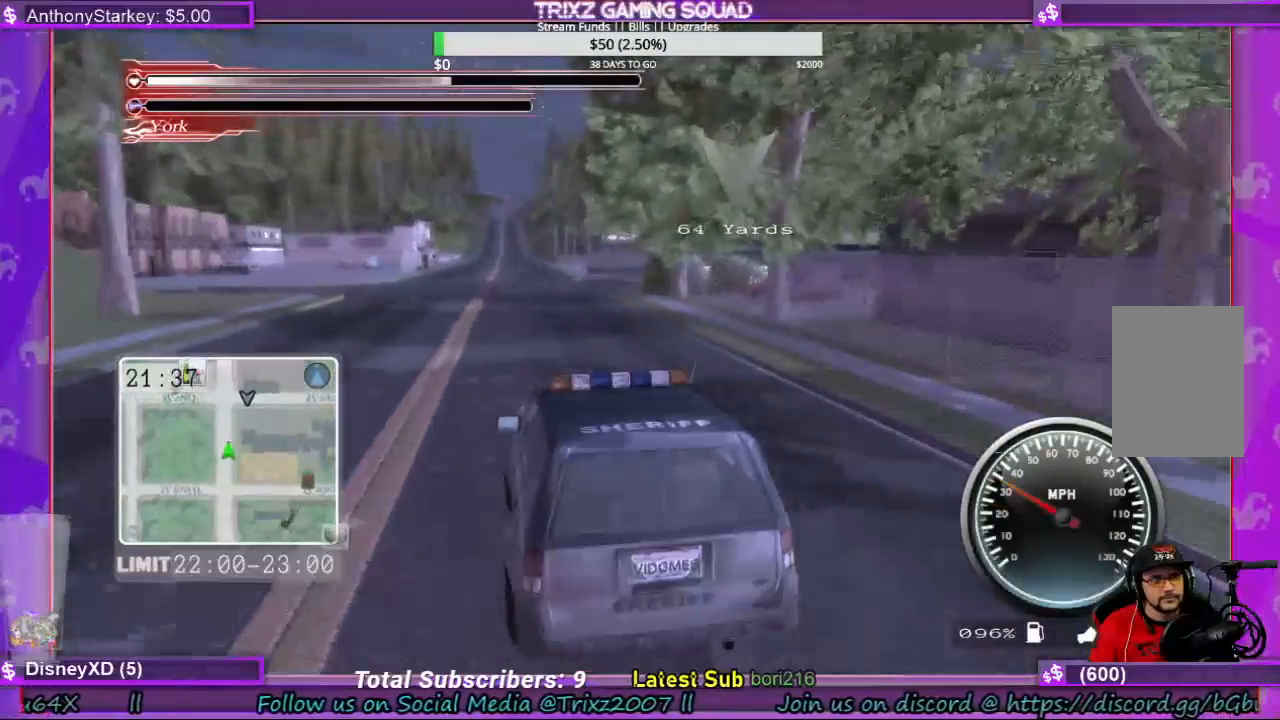
{"keys": ["w"], "mouse": [], "events": []}
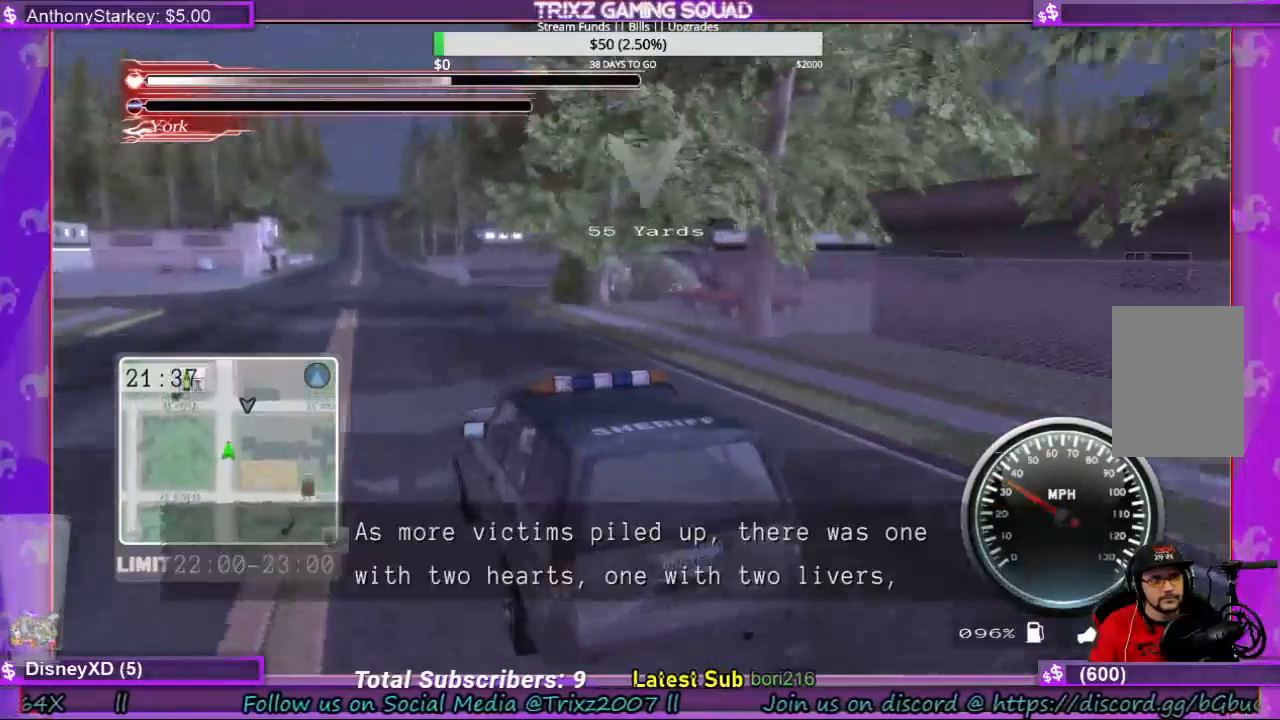
{"keys": [], "mouse": [], "events": [[100, "w", "up"]]}
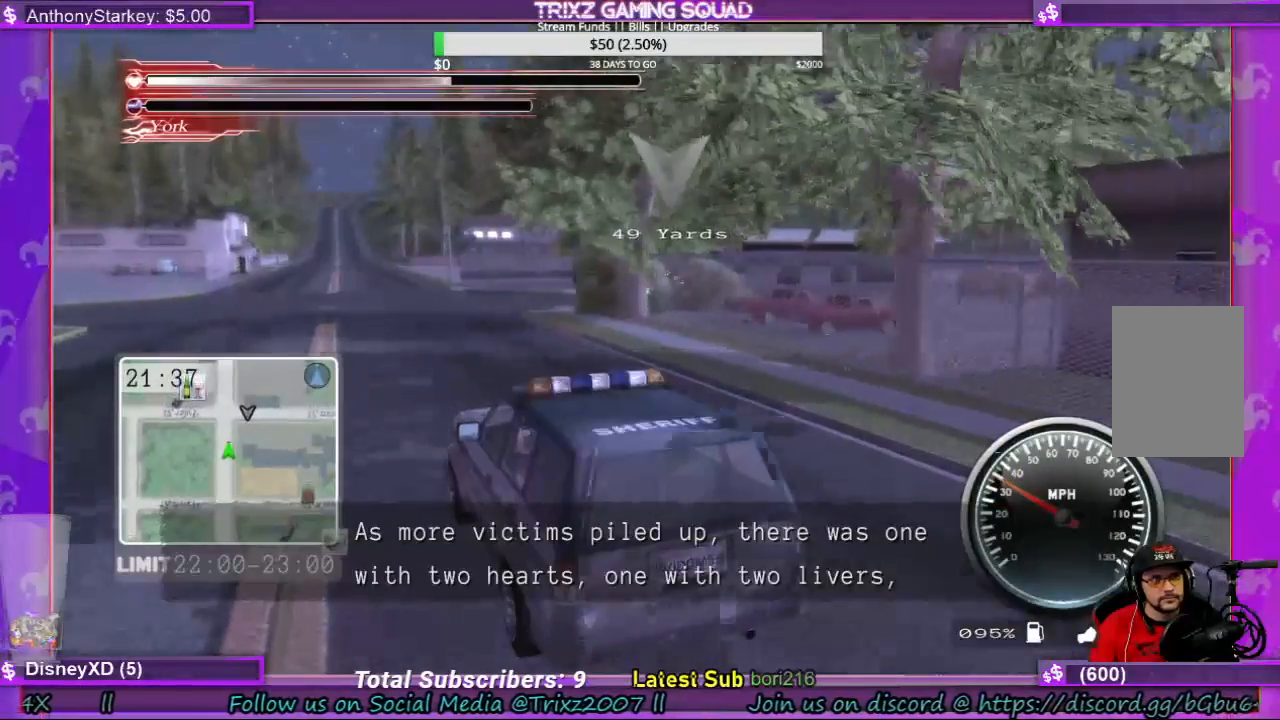
{"keys": ["s"], "mouse": [], "events": [[333, "s", "down"]]}